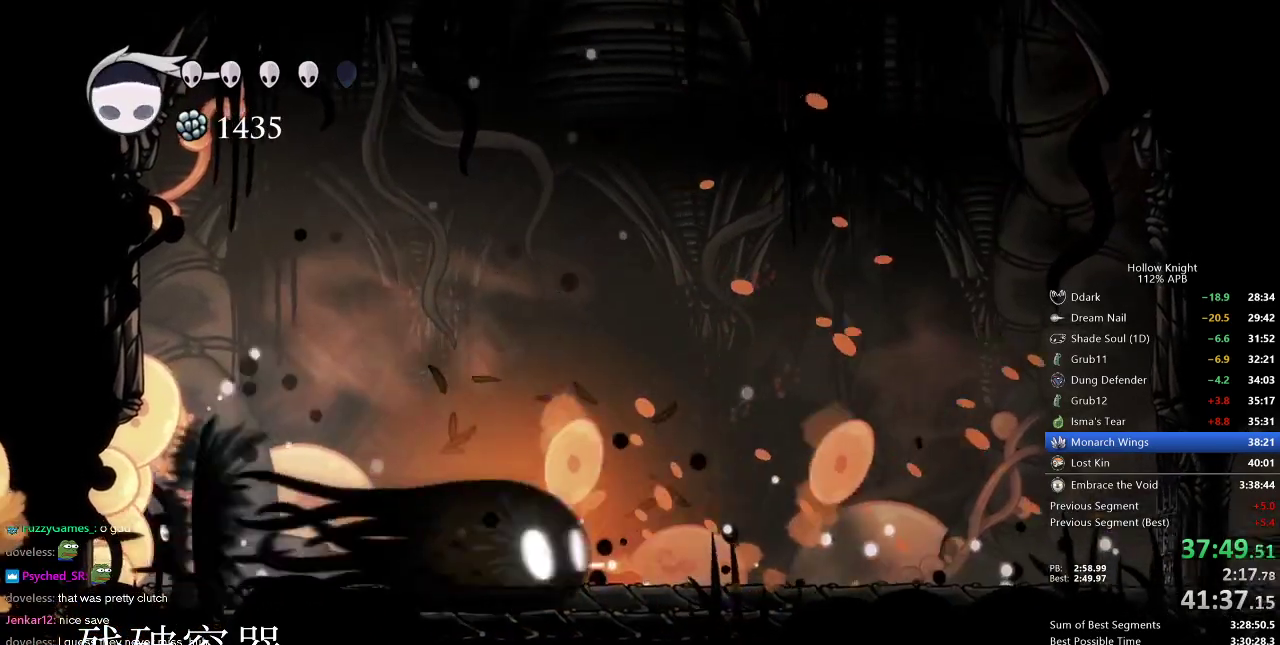
Gameplay with keyboard; each line is a JSON object with the keys held at the frame after it. "events" lists presses ("down") and releases ("up") of "cdash", "dash", "dnail", "down", "heal", "inv", "jump", "left", "nail", "right", "spell" and "up" between this image and that frame as [ms after this image, input, new state], when the widget could be followed in between. No other keys are recorded. Mouse input is not recorded. Key names are as the overlay labels them; some are game actions (e.g. jump) rather than physical keys.
{"keys": ["dash", "right"], "events": [[317, "right", "down"], [467, "dash", "down"]]}
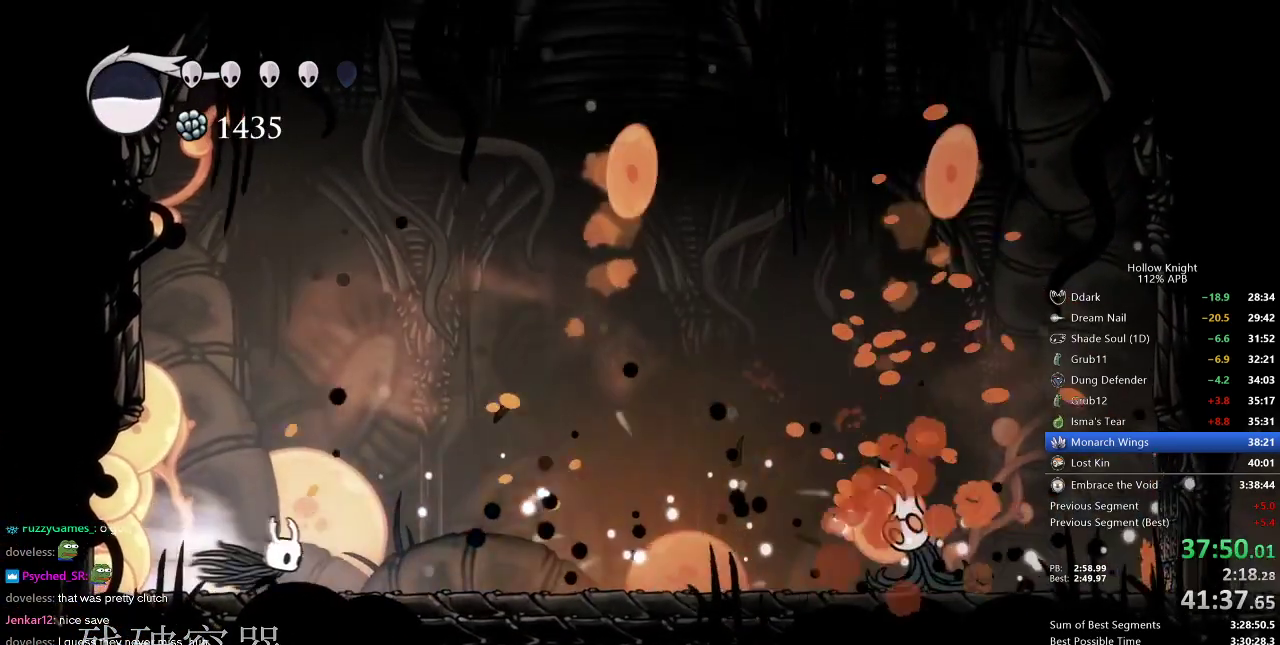
{"keys": ["jump", "right"], "events": [[17, "dash", "up"], [300, "jump", "down"]]}
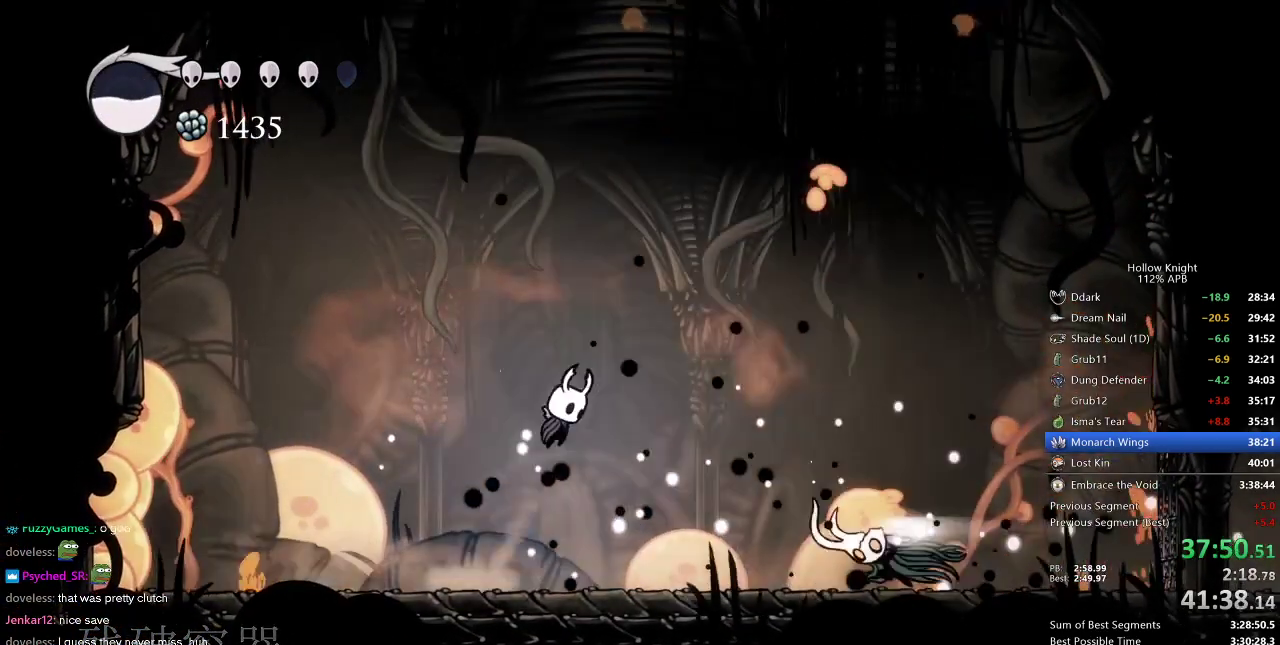
{"keys": [], "events": [[67, "down", "down"], [67, "jump", "up"], [167, "left", "down"], [167, "nail", "down"], [167, "right", "up"], [300, "nail", "up"], [350, "left", "up"], [450, "down", "up"]]}
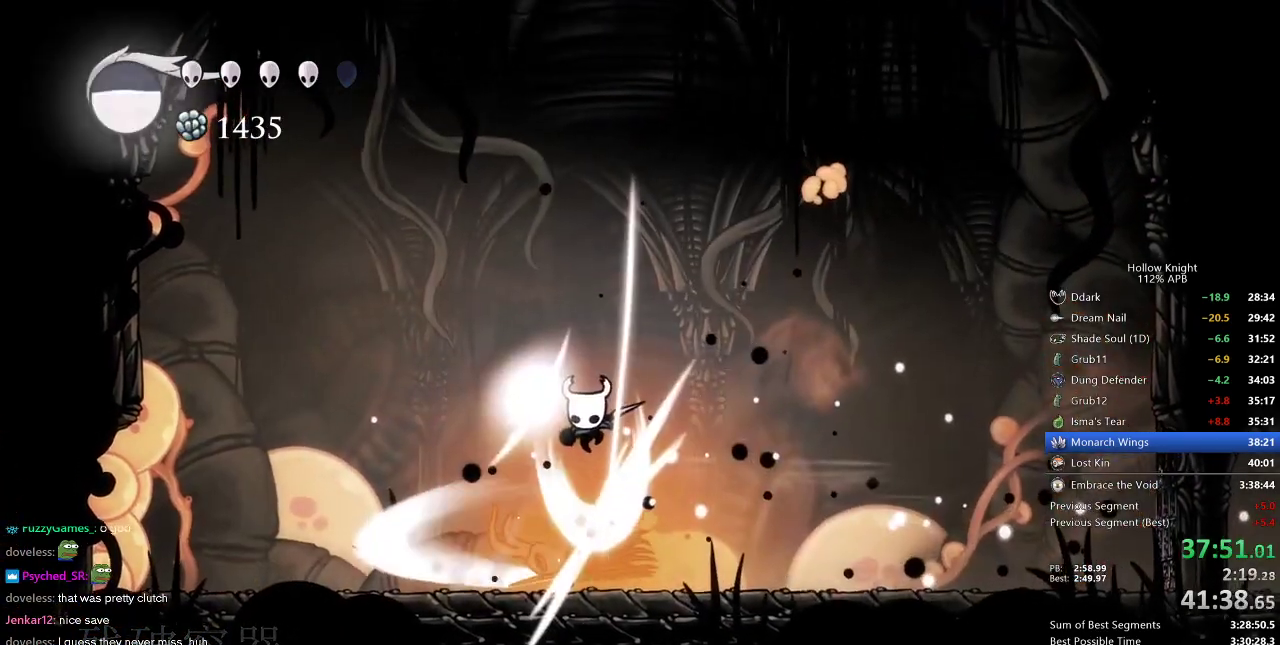
{"keys": ["right"], "events": [[50, "right", "down"]]}
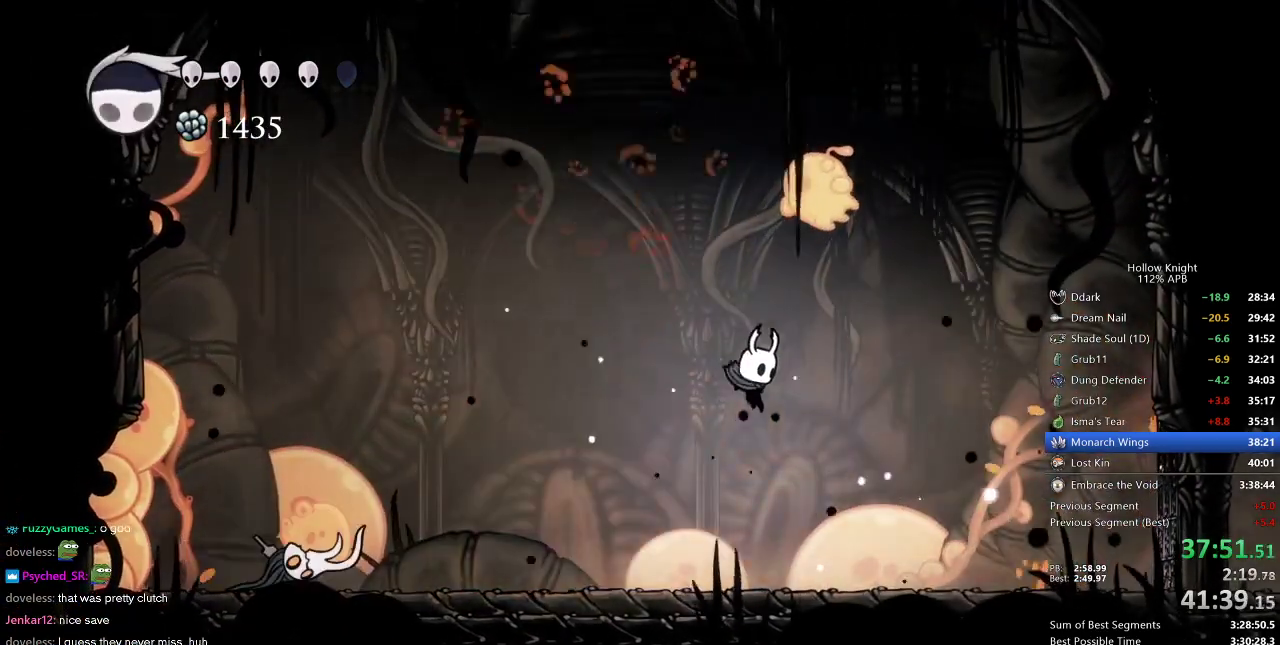
{"keys": ["nail", "up"], "events": [[17, "right", "up"], [150, "up", "down"], [200, "jump", "down"], [433, "nail", "down"], [467, "jump", "up"]]}
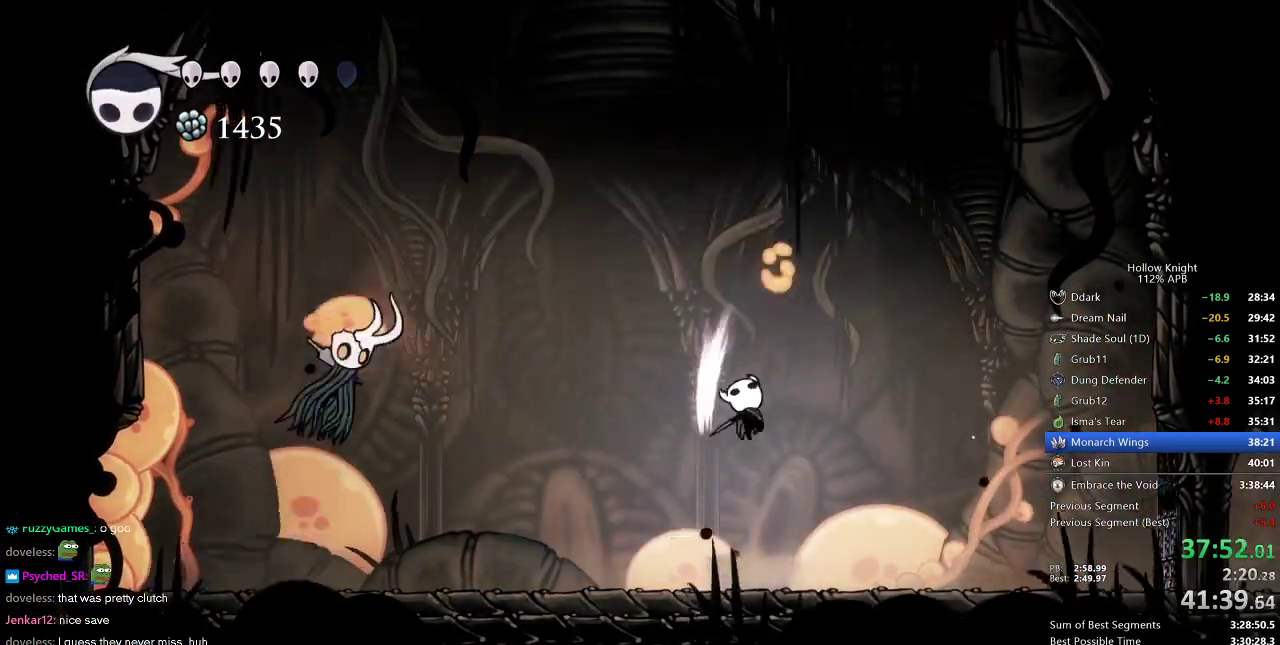
{"keys": ["left"], "events": [[17, "left", "down"], [17, "nail", "up"], [17, "up", "up"], [400, "dash", "down"], [500, "dash", "up"]]}
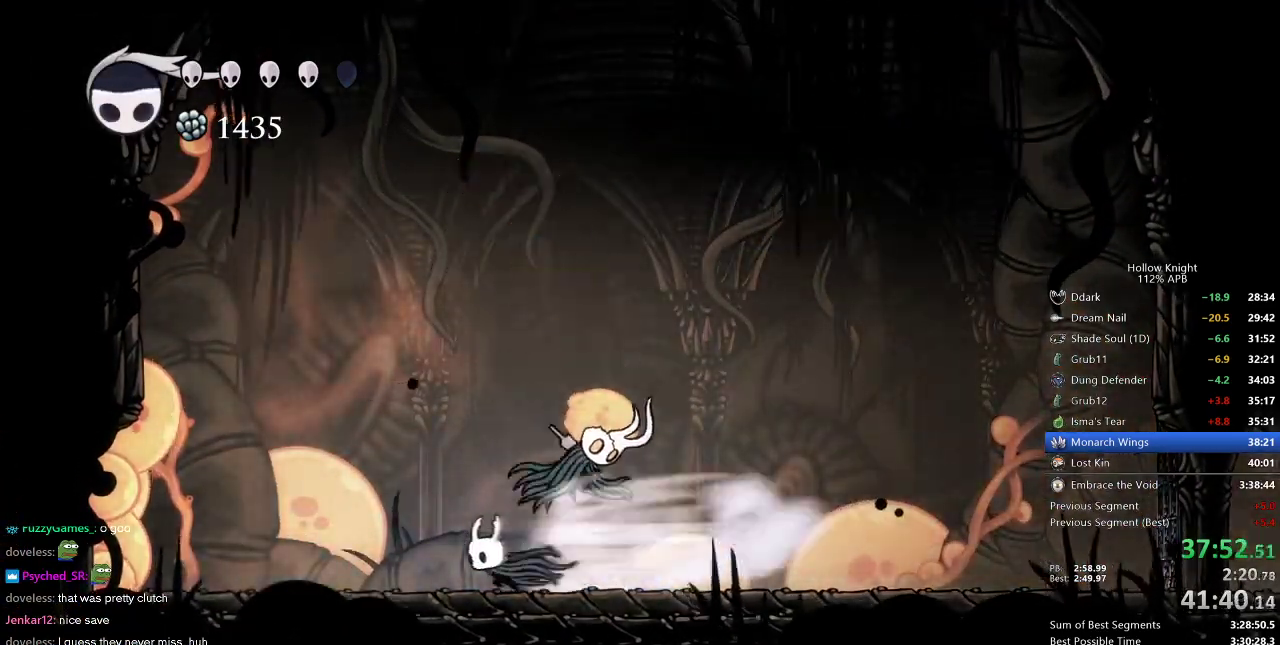
{"keys": [], "events": [[133, "left", "up"], [133, "right", "down"], [367, "nail", "down"], [467, "nail", "up"], [467, "right", "up"]]}
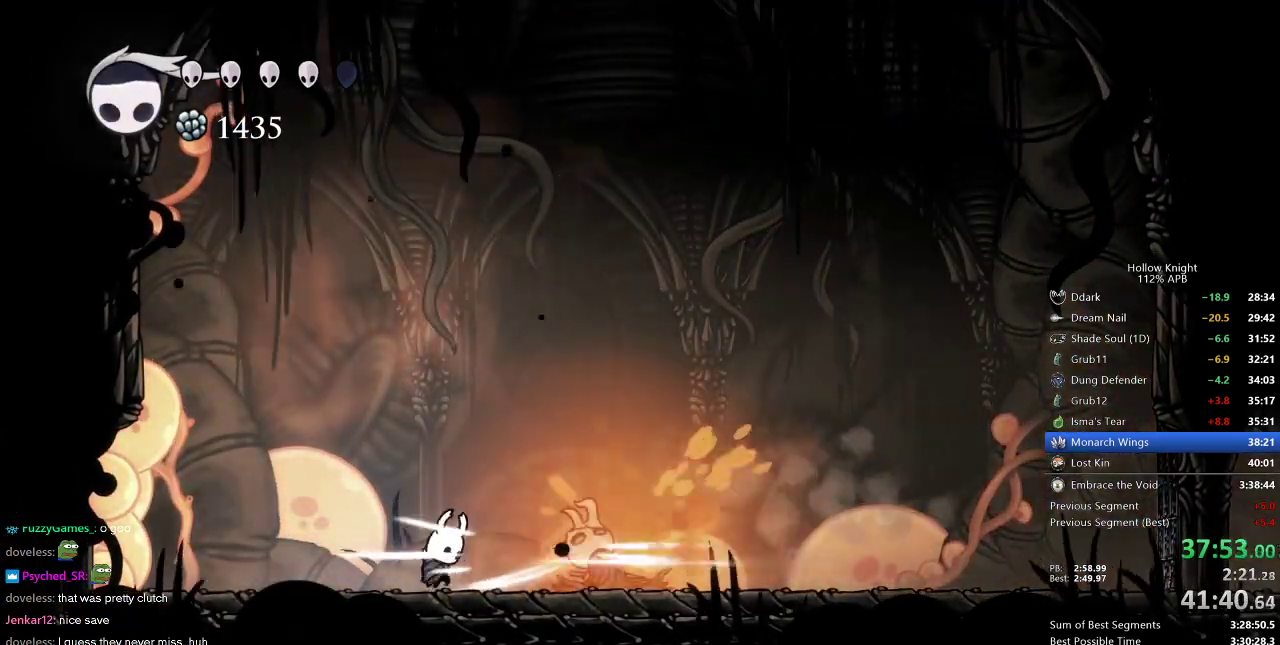
{"keys": ["right"], "events": [[17, "spell", "down"], [100, "spell", "up"], [467, "right", "down"]]}
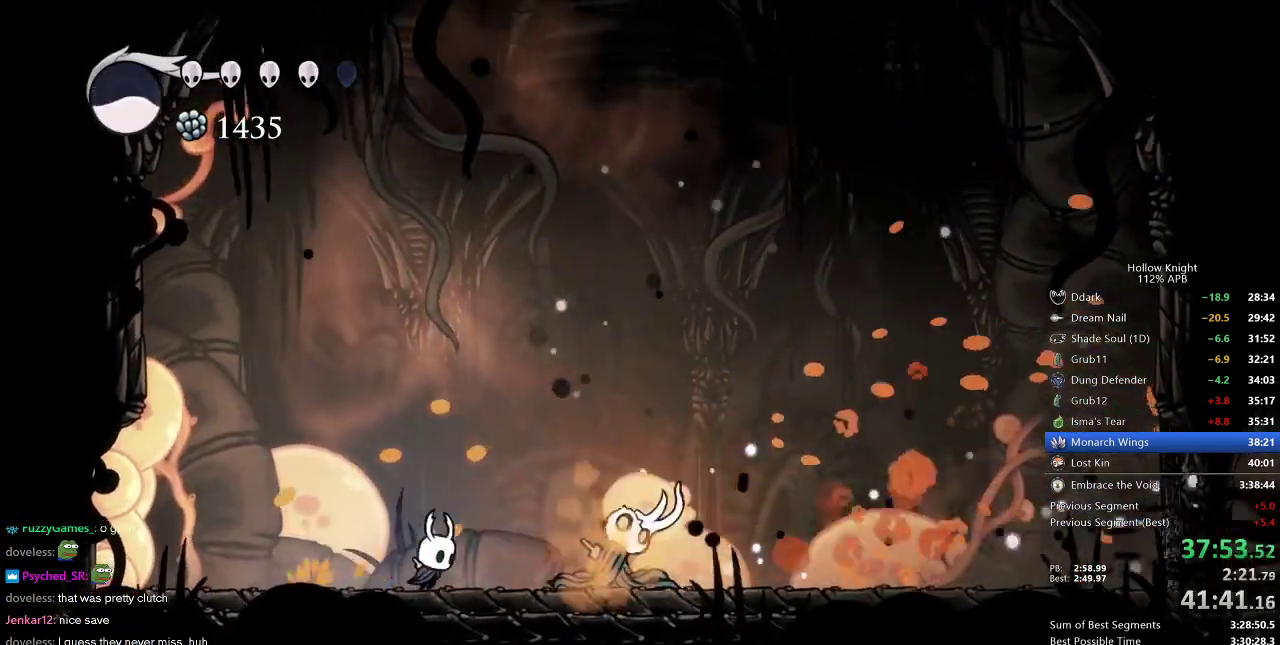
{"keys": ["down", "nail"], "events": [[117, "jump", "down"], [267, "down", "down"], [350, "jump", "up"], [450, "nail", "down"], [500, "right", "up"]]}
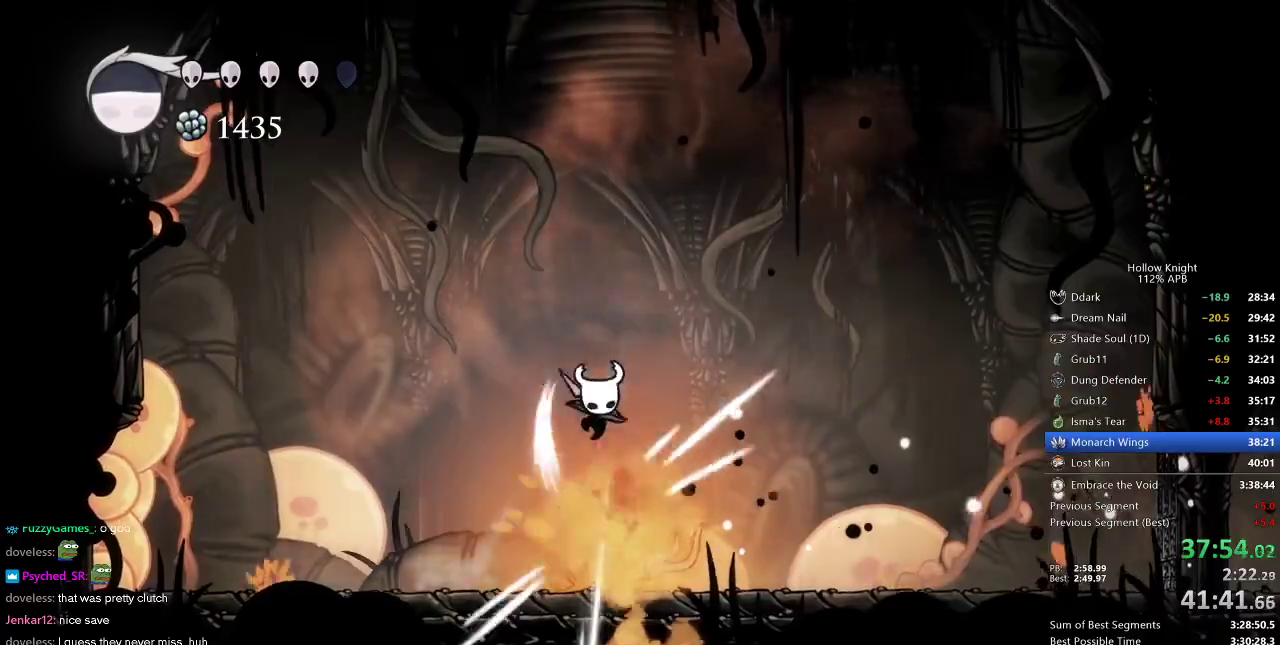
{"keys": ["down", "left", "nail"], "events": [[50, "nail", "up"], [417, "nail", "down"], [467, "left", "down"]]}
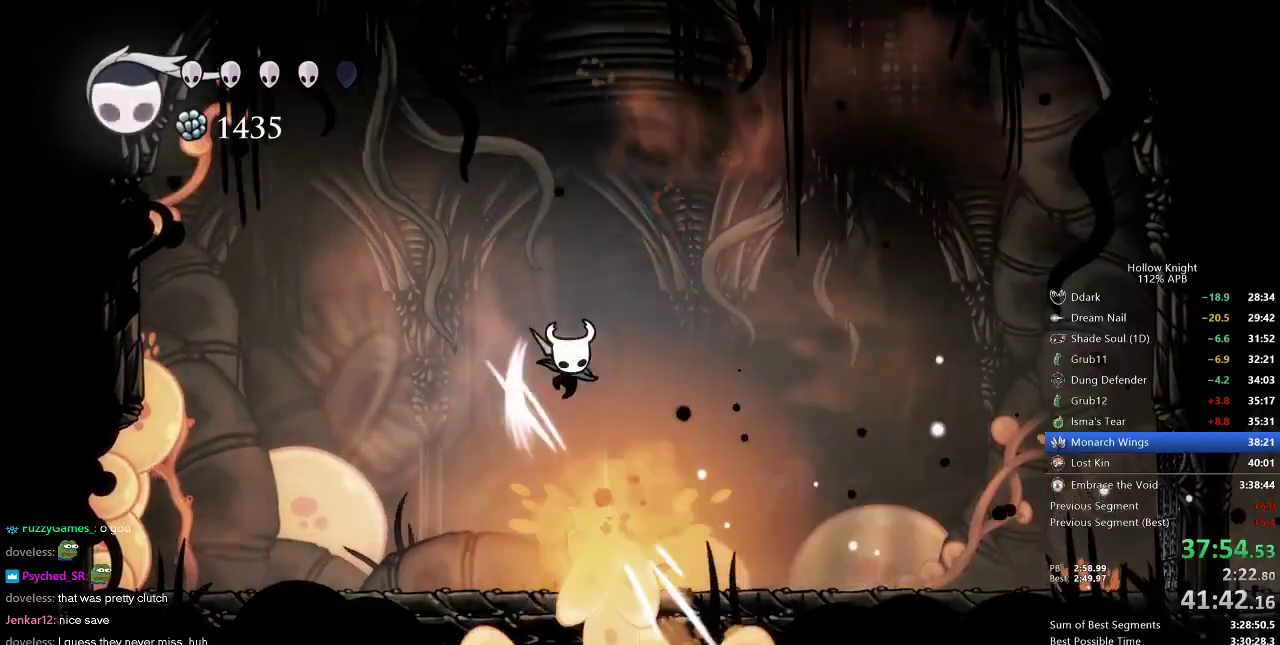
{"keys": [], "events": [[17, "nail", "up"], [100, "spell", "down"], [150, "left", "up"], [150, "spell", "up"], [200, "spell", "down"], [333, "spell", "up"], [433, "down", "up"]]}
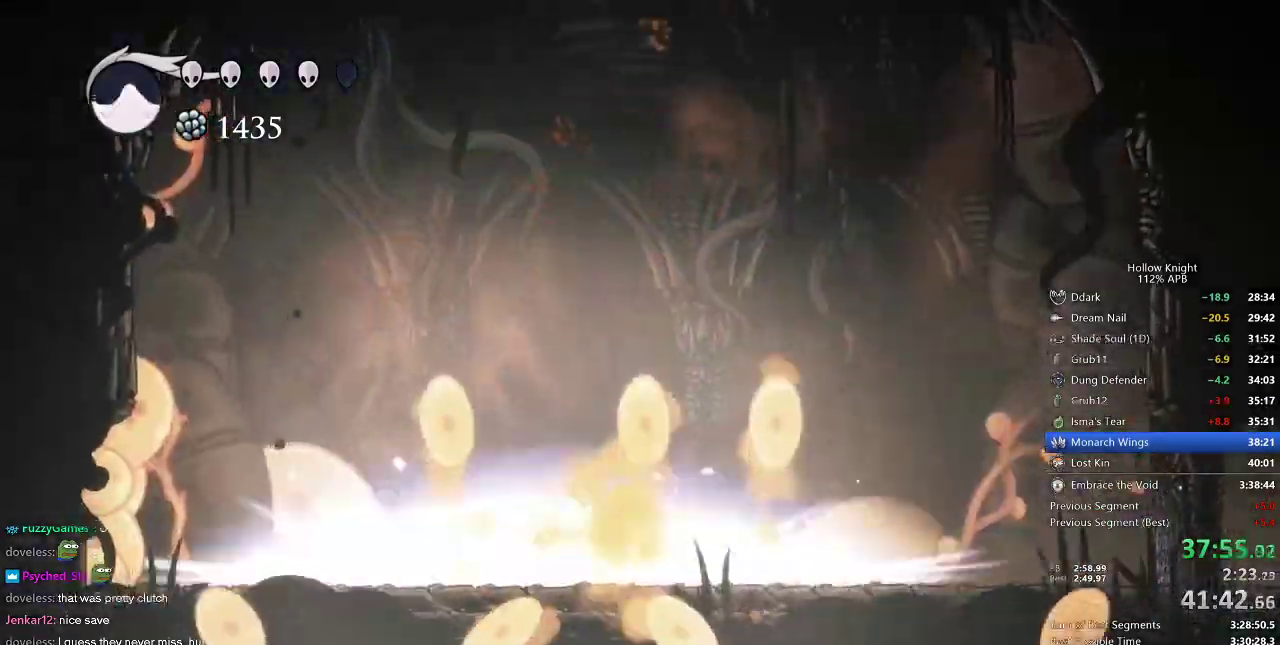
{"keys": [], "events": []}
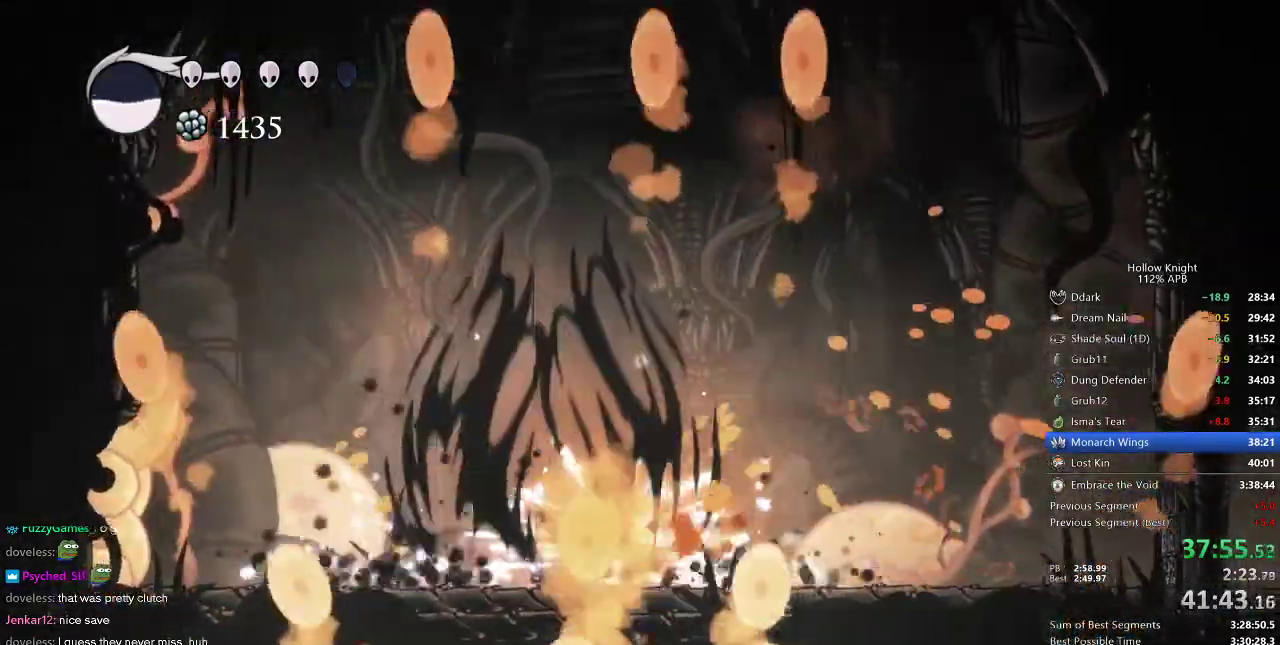
{"keys": ["down", "nail"], "events": [[217, "down", "down"], [267, "jump", "down"], [417, "nail", "down"], [450, "jump", "up"]]}
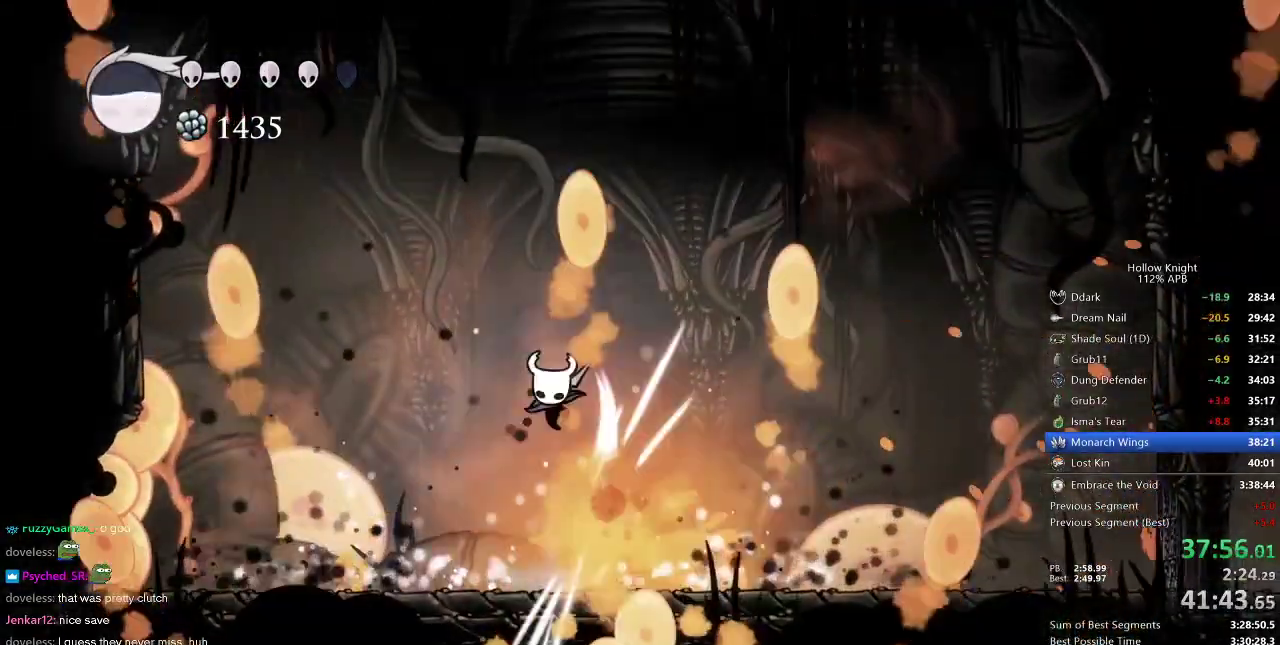
{"keys": [], "events": [[50, "nail", "up"], [50, "spell", "down"], [133, "spell", "up"], [250, "spell", "down"], [333, "spell", "up"], [417, "down", "up"]]}
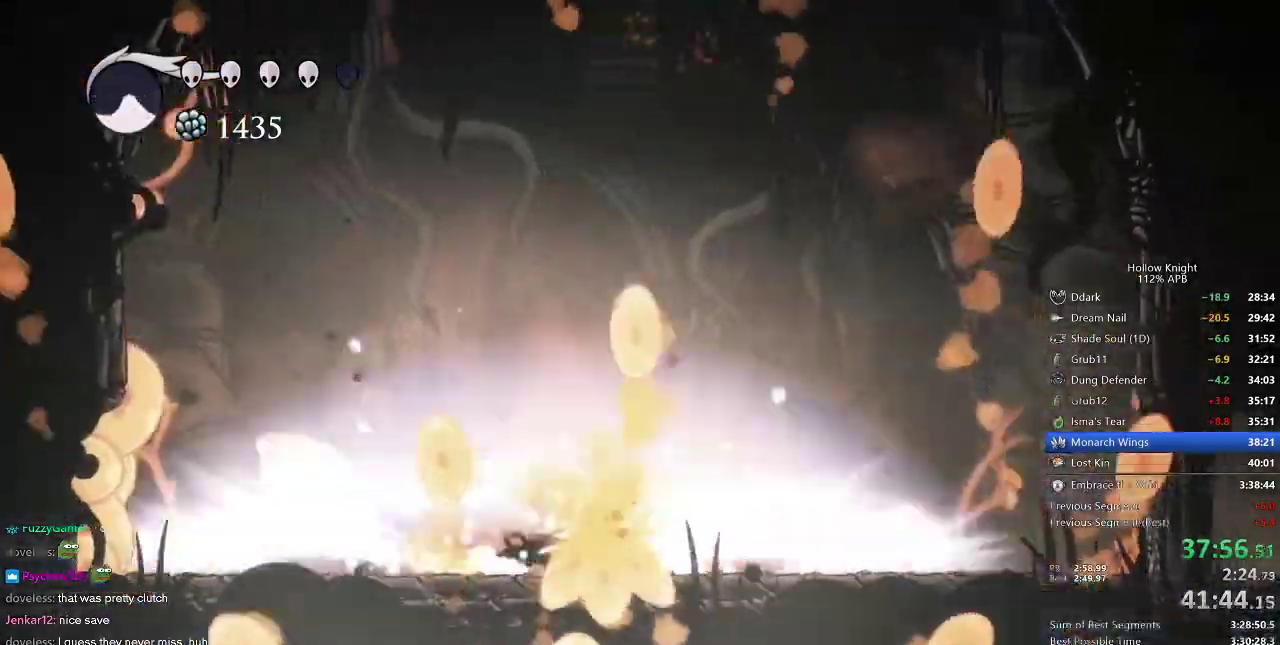
{"keys": [], "events": []}
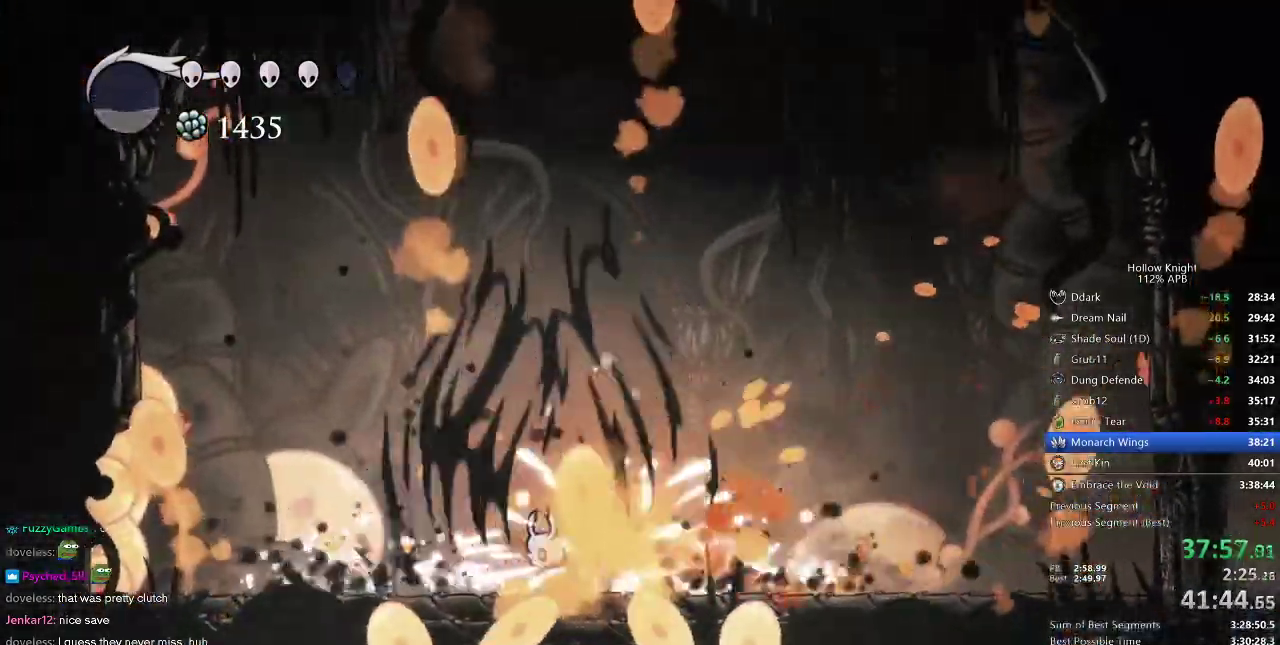
{"keys": ["down"], "events": [[283, "jump", "down"], [317, "down", "down"], [367, "right", "down"], [433, "nail", "down"], [467, "jump", "up"], [467, "right", "up"], [500, "nail", "up"]]}
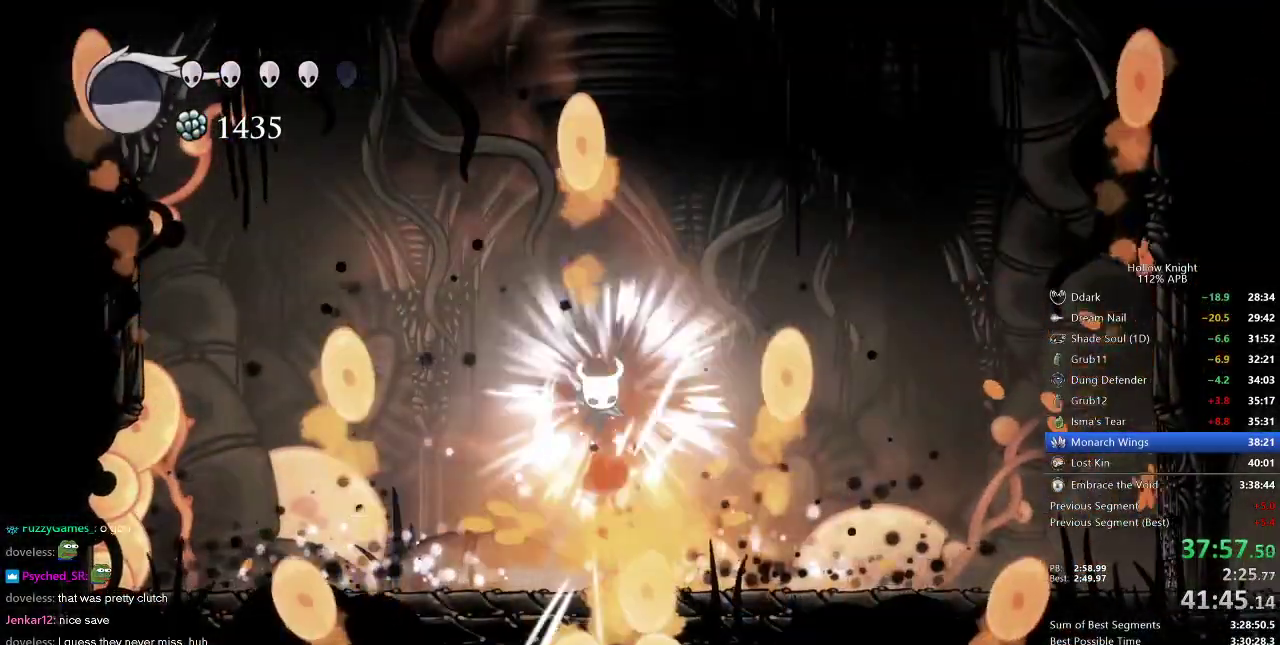
{"keys": [], "events": [[50, "spell", "down"], [133, "spell", "up"], [200, "spell", "down"], [283, "spell", "up"], [433, "down", "up"]]}
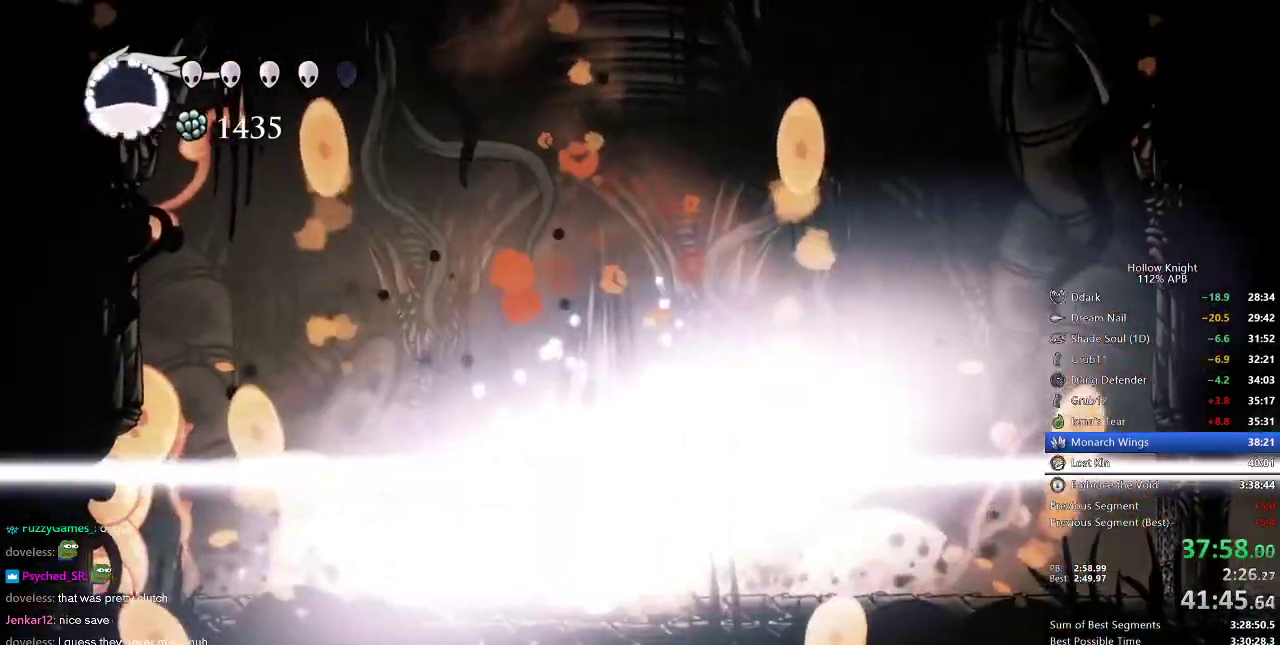
{"keys": ["right"], "events": [[500, "right", "down"]]}
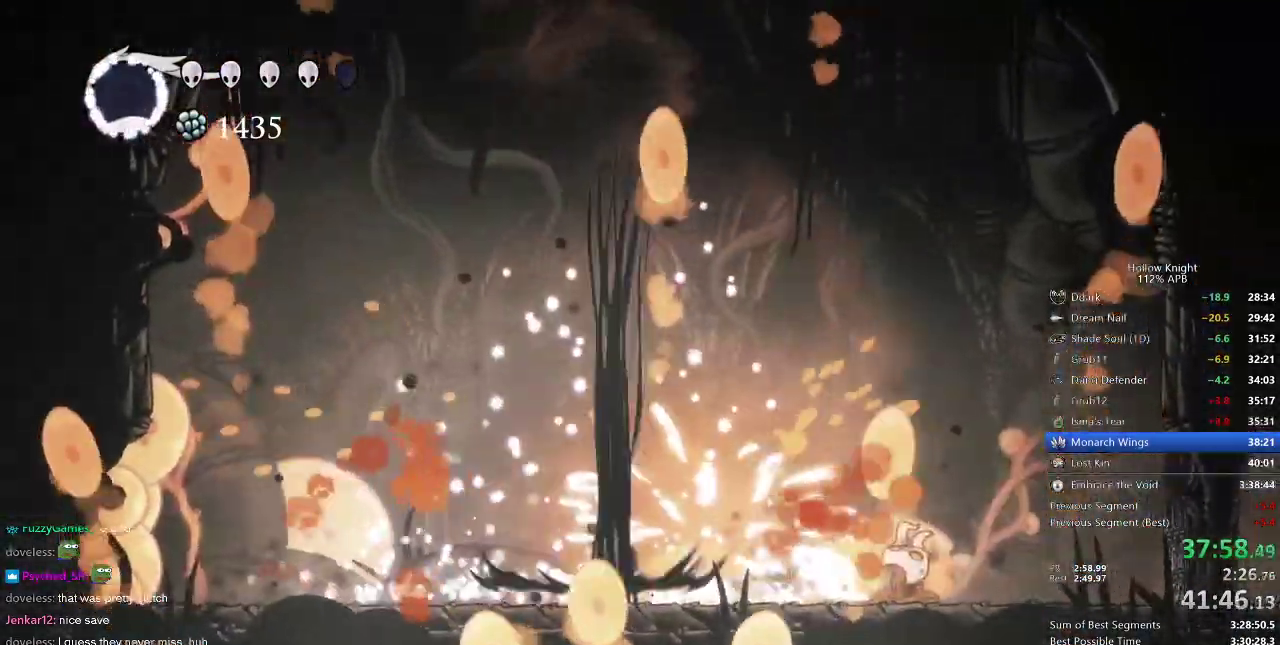
{"keys": ["right"], "events": [[83, "right", "up"], [283, "right", "down"]]}
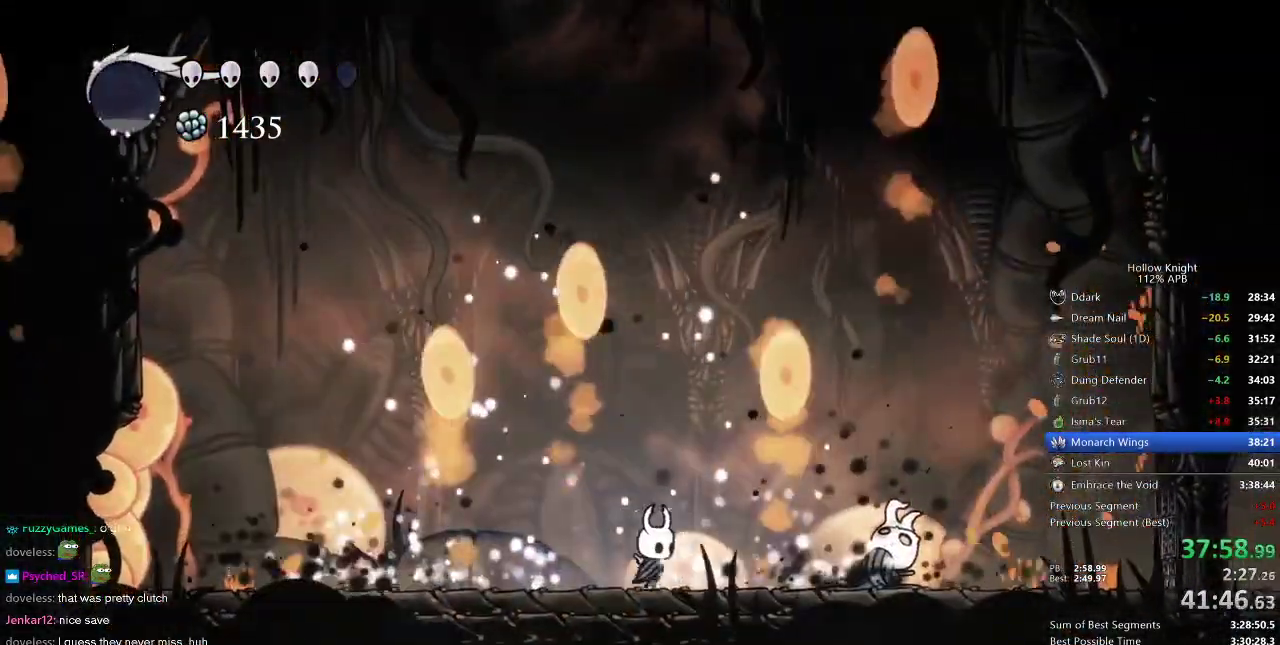
{"keys": [], "events": [[383, "nail", "down"], [383, "right", "up"], [467, "nail", "up"]]}
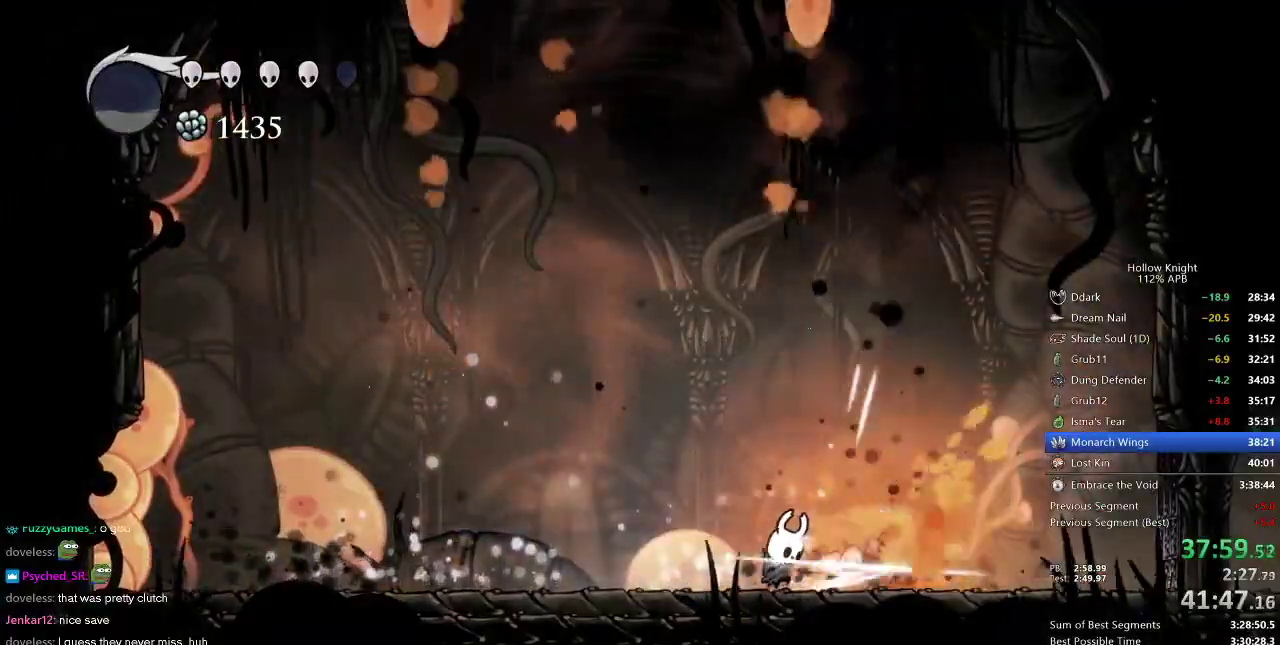
{"keys": [], "events": [[17, "spell", "down"], [67, "spell", "up"]]}
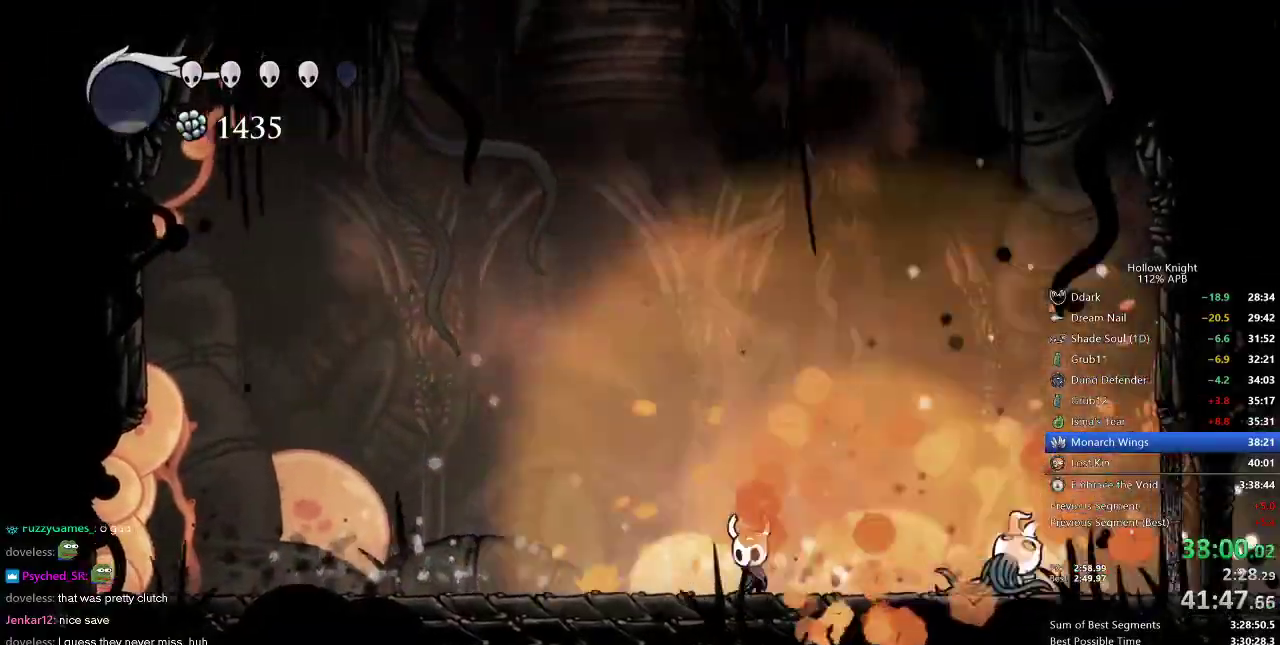
{"keys": ["left"], "events": [[33, "left", "down"], [133, "dash", "down"], [217, "dash", "up"]]}
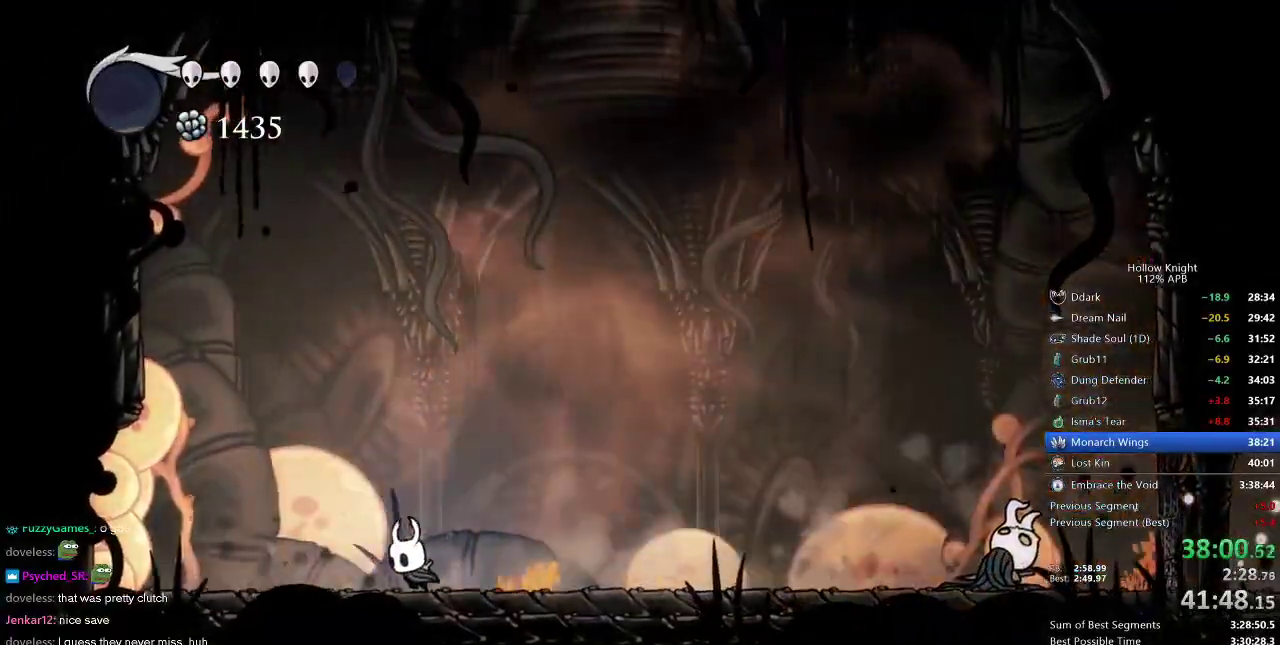
{"keys": [], "events": [[233, "dash", "down"], [333, "dash", "up"], [467, "left", "up"]]}
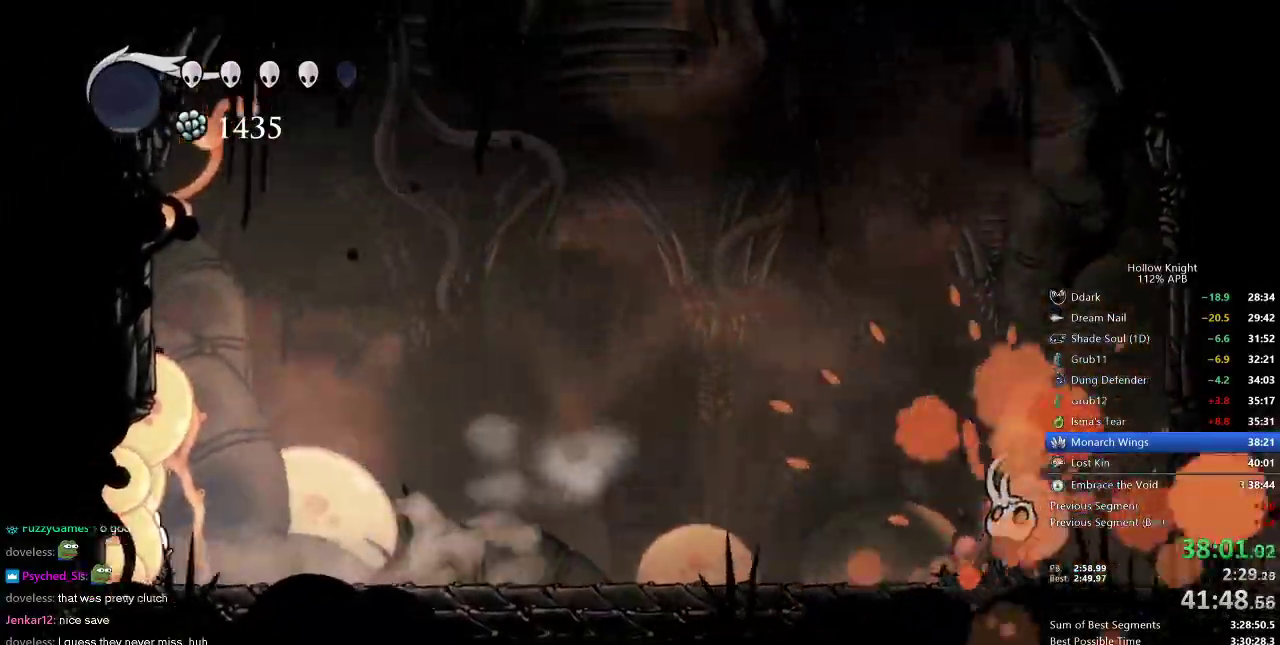
{"keys": [], "events": [[67, "right", "down"], [383, "left", "down"], [383, "right", "up"], [483, "left", "up"]]}
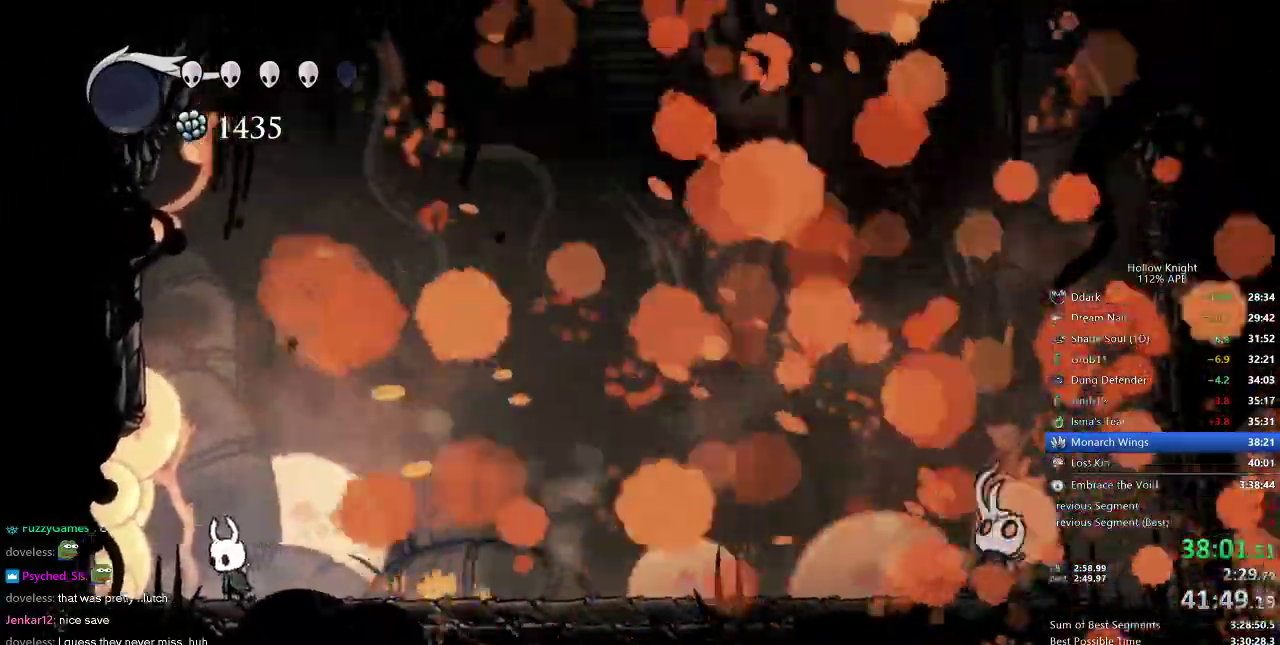
{"keys": ["cdash"], "events": [[267, "left", "down"], [317, "left", "up"], [367, "cdash", "down"]]}
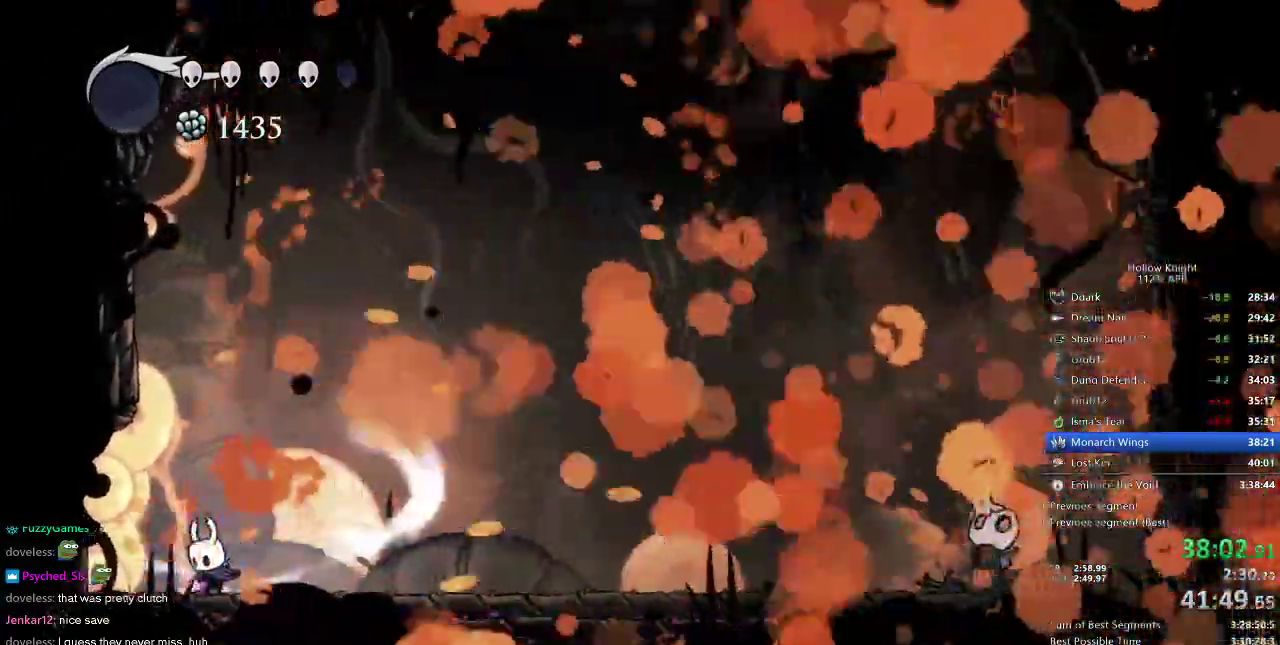
{"keys": ["cdash"], "events": []}
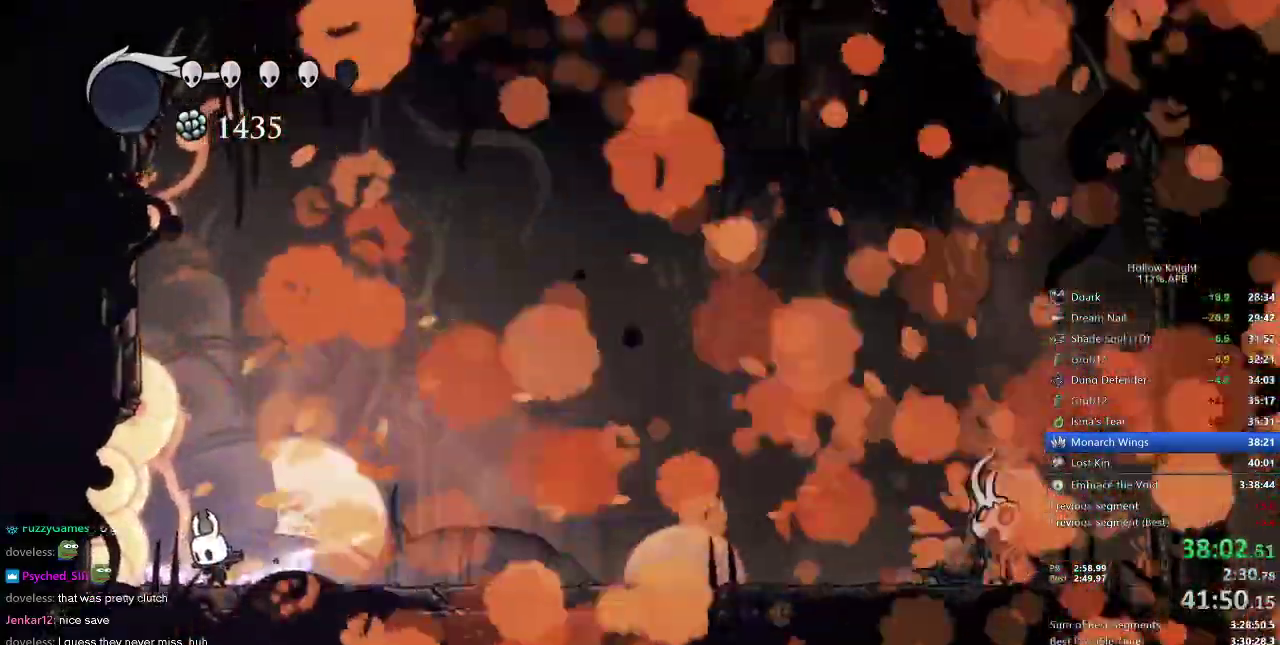
{"keys": ["cdash"], "events": []}
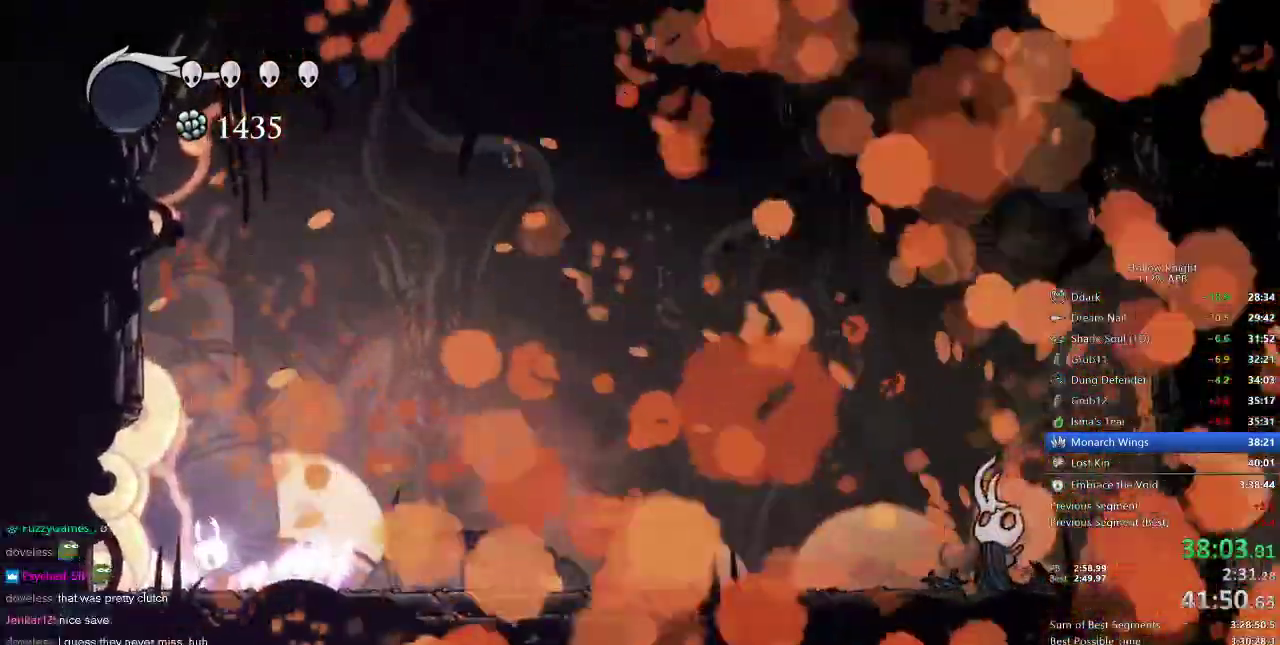
{"keys": ["cdash"], "events": []}
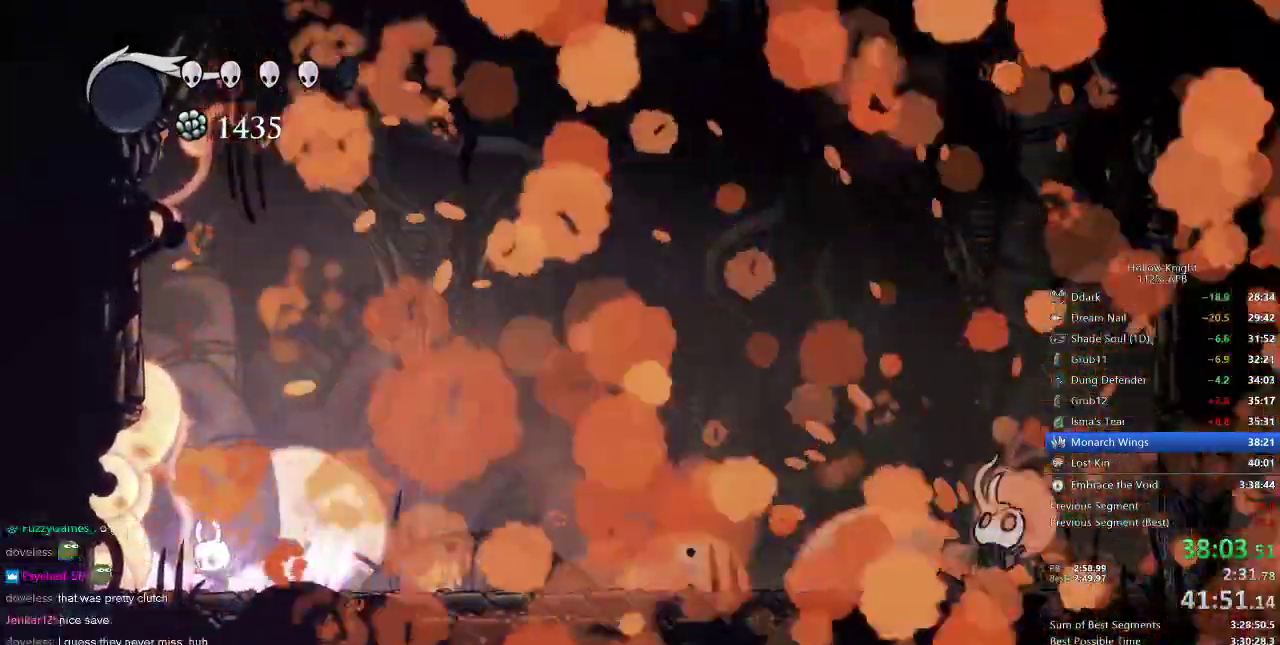
{"keys": ["cdash"], "events": []}
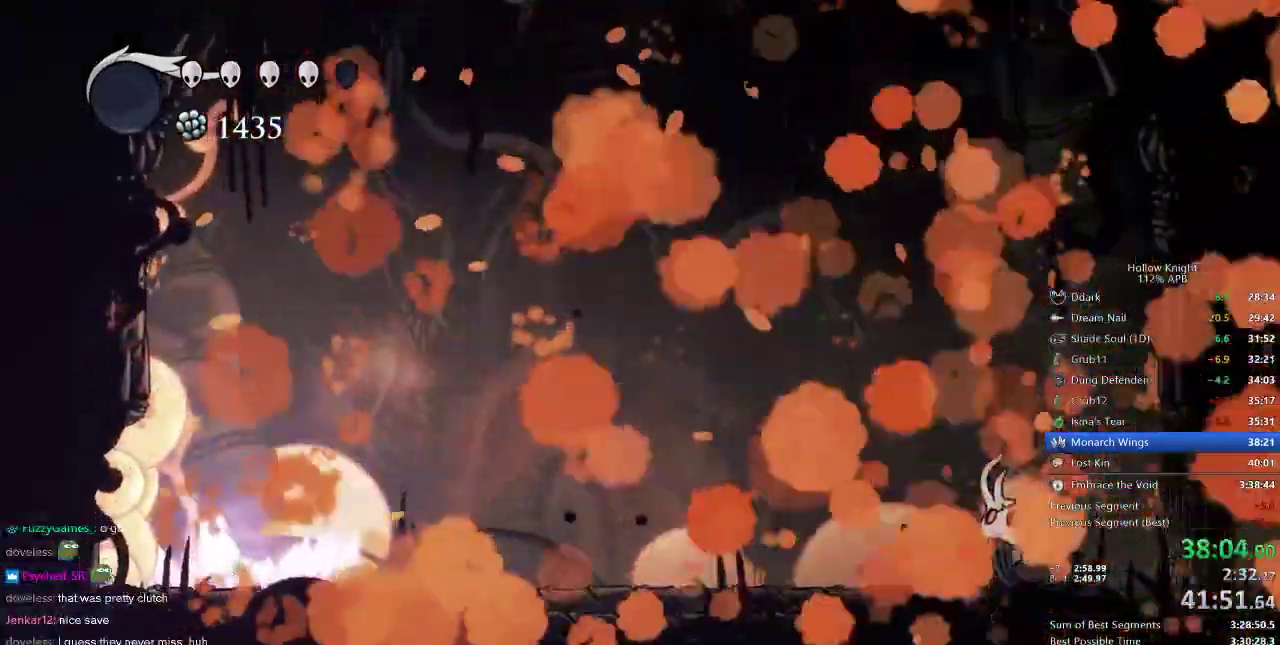
{"keys": ["cdash"], "events": []}